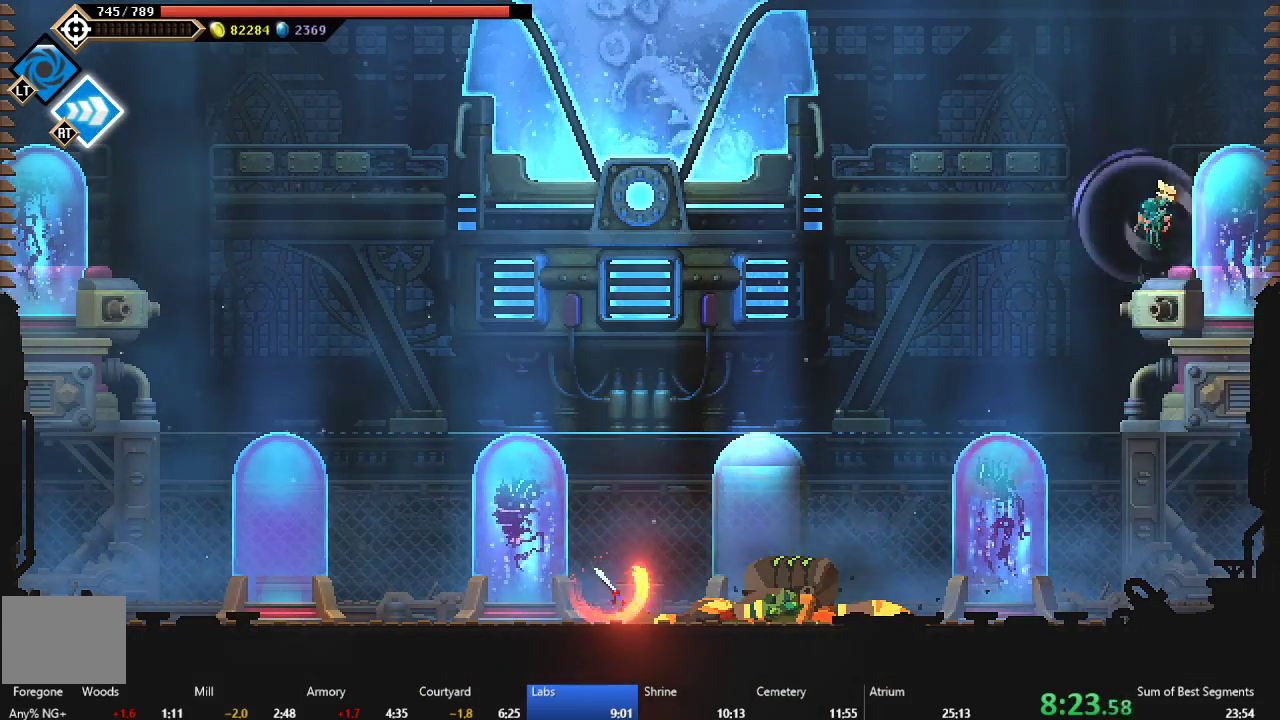
Gameplay with a controller (Xbox layout); each line is a JSON object with the inputs held at the frame after it. "events" lists button and stick changes between this image and that frame as [ms after this image, input, new state], when the widget could be followed in between. This document gives stick clicks only as held states, not as events. Not read: L3 left_stick.
{"buttons": ["DPAD_RIGHT"], "right_stick": "center", "events": [[417, "A", "up"]]}
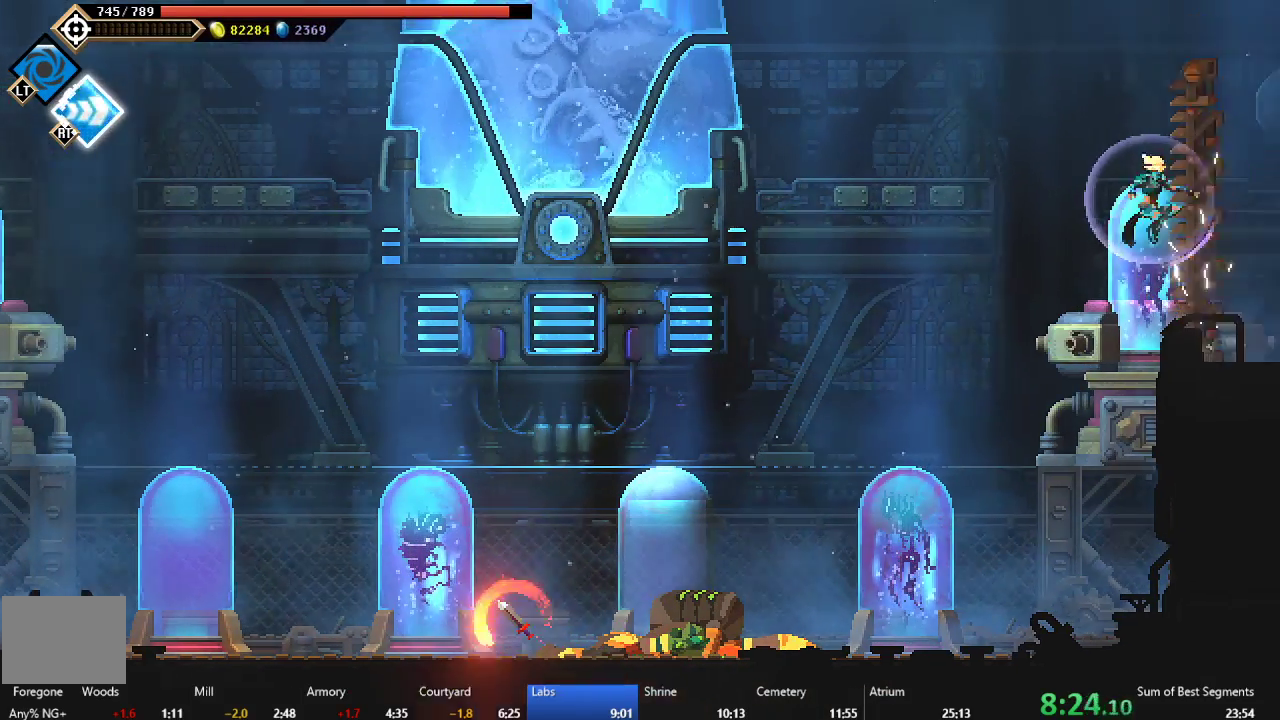
{"buttons": ["DPAD_RIGHT"], "right_stick": "center", "events": [[133, "B", "down"], [350, "B", "up"]]}
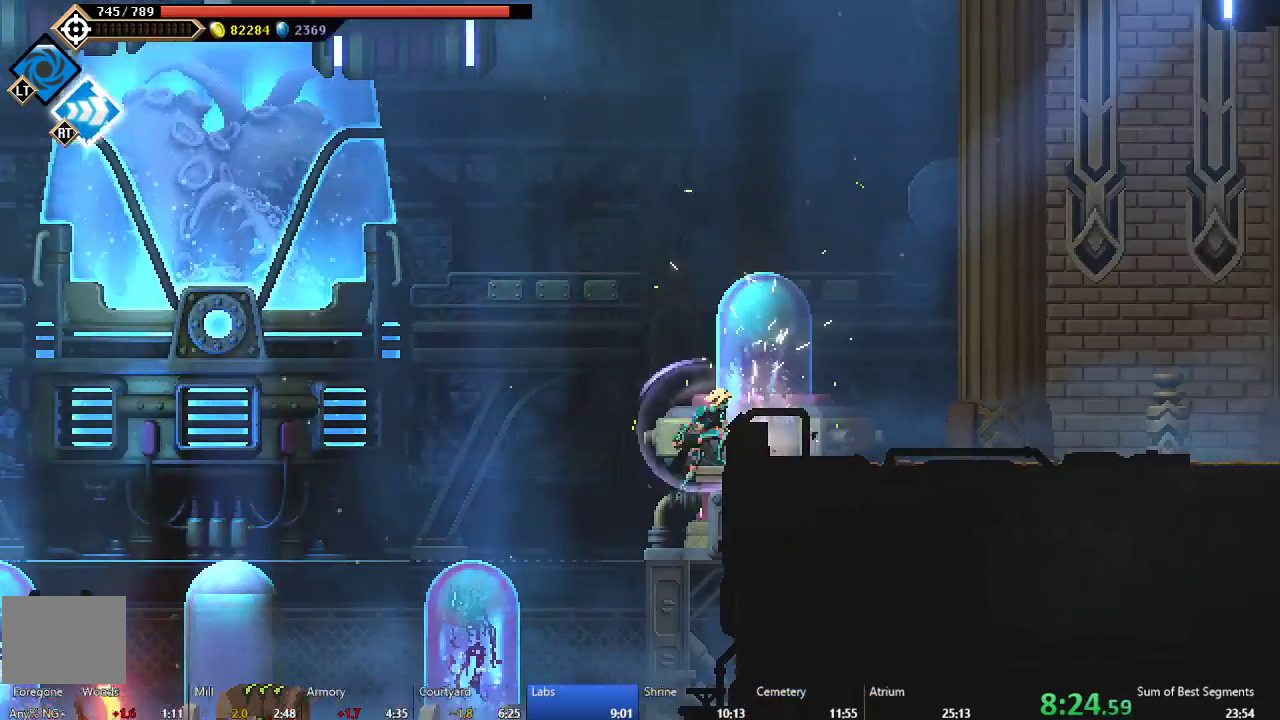
{"buttons": ["B", "DPAD_RIGHT"], "right_stick": "center", "events": [[100, "B", "down"], [233, "B", "up"], [433, "B", "down"]]}
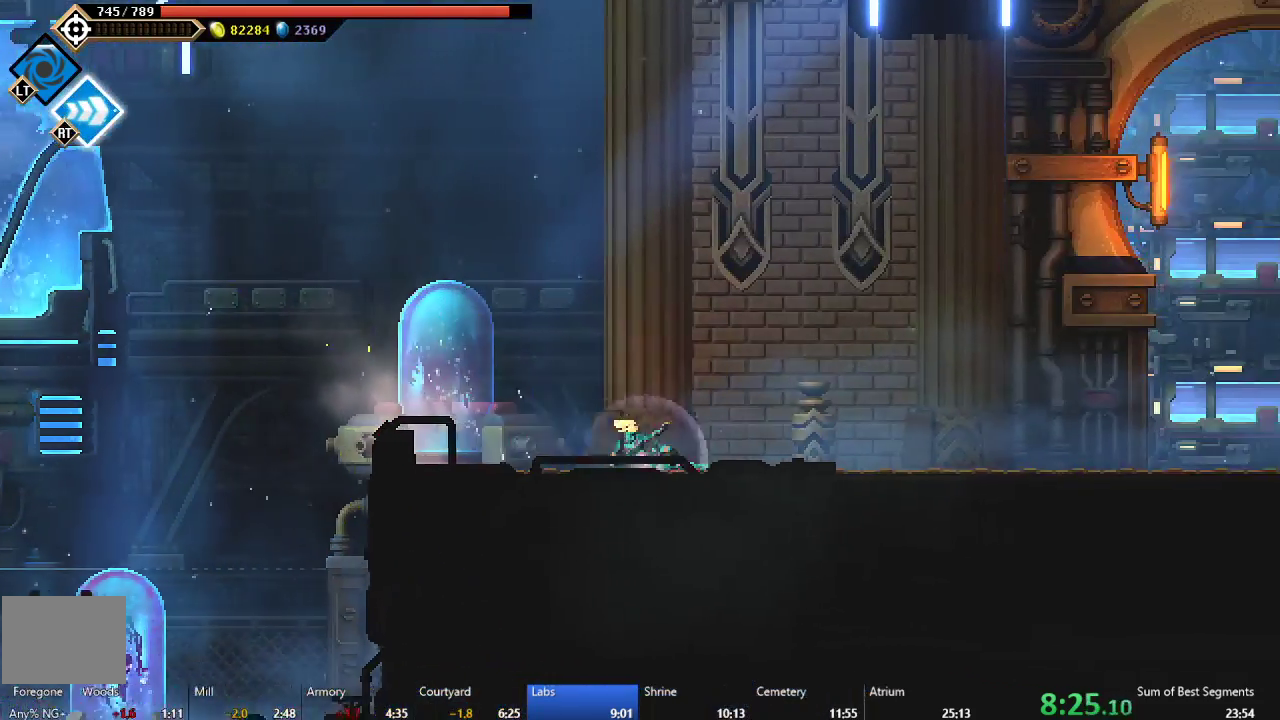
{"buttons": ["DPAD_RIGHT"], "right_stick": "center", "events": [[50, "B", "up"], [117, "A", "down"], [217, "A", "up"], [300, "B", "down"], [433, "B", "up"]]}
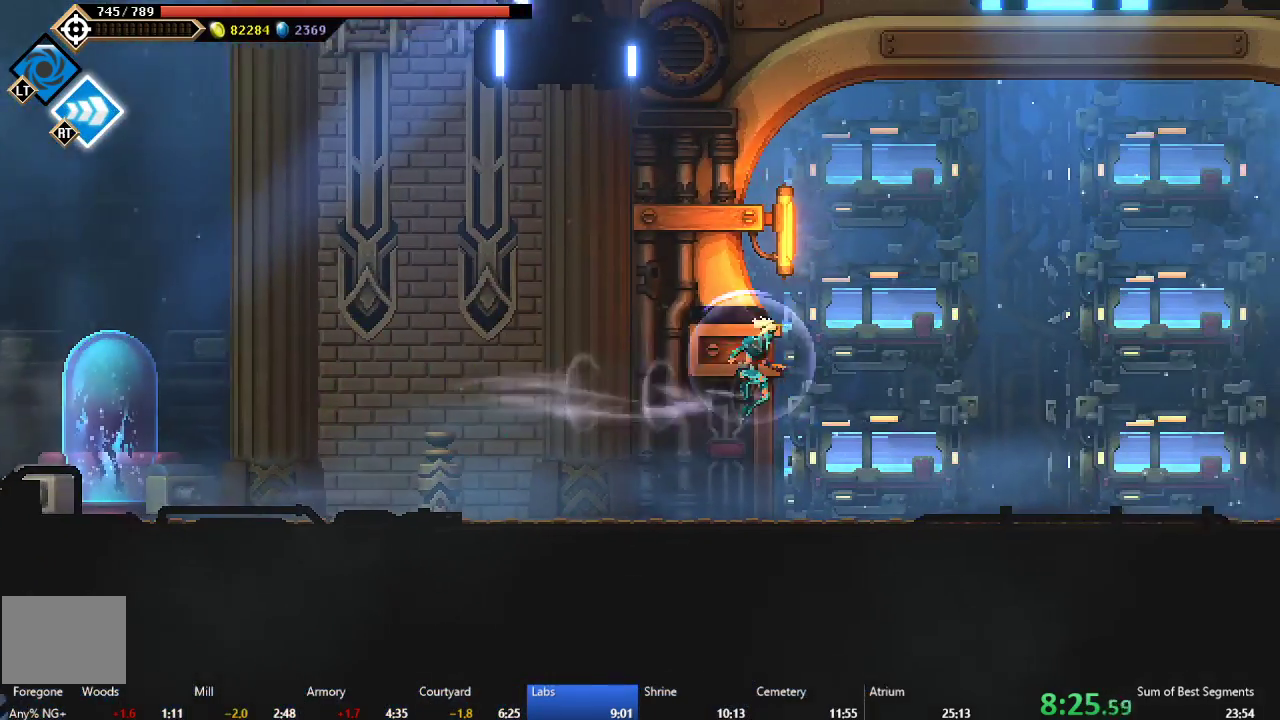
{"buttons": ["DPAD_RIGHT"], "right_stick": "center", "events": []}
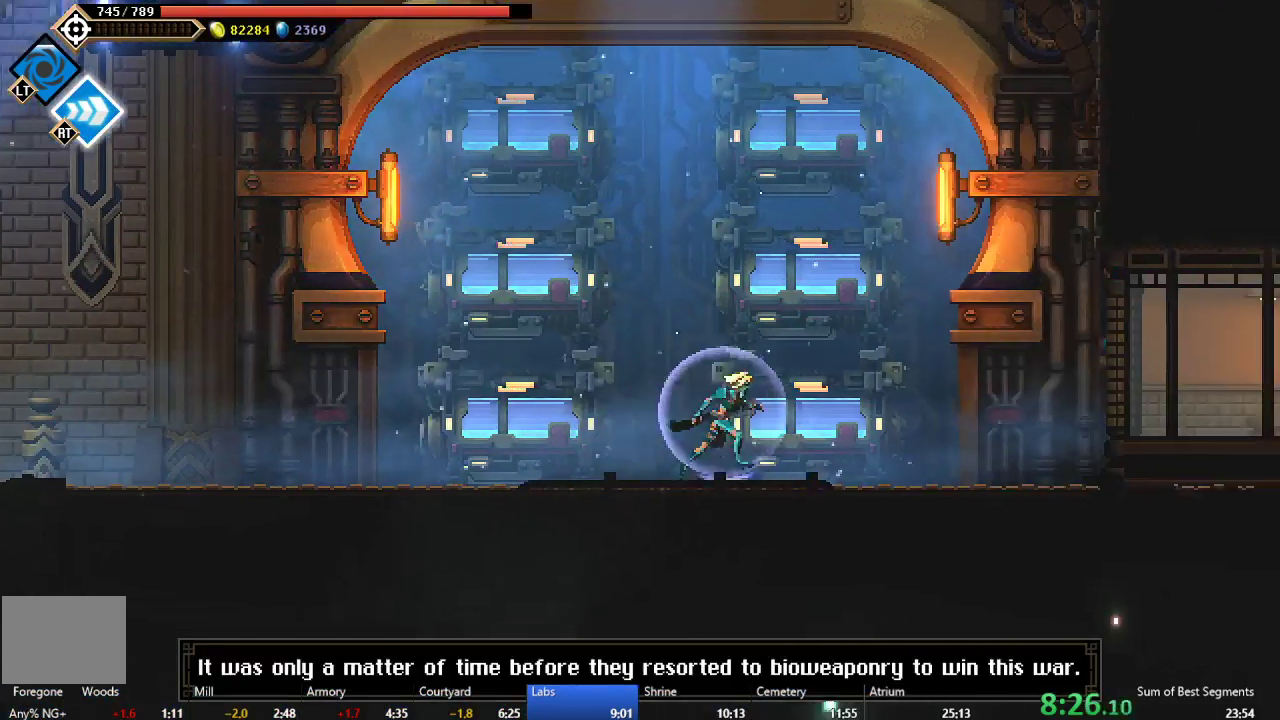
{"buttons": ["DPAD_RIGHT"], "right_stick": "center", "events": []}
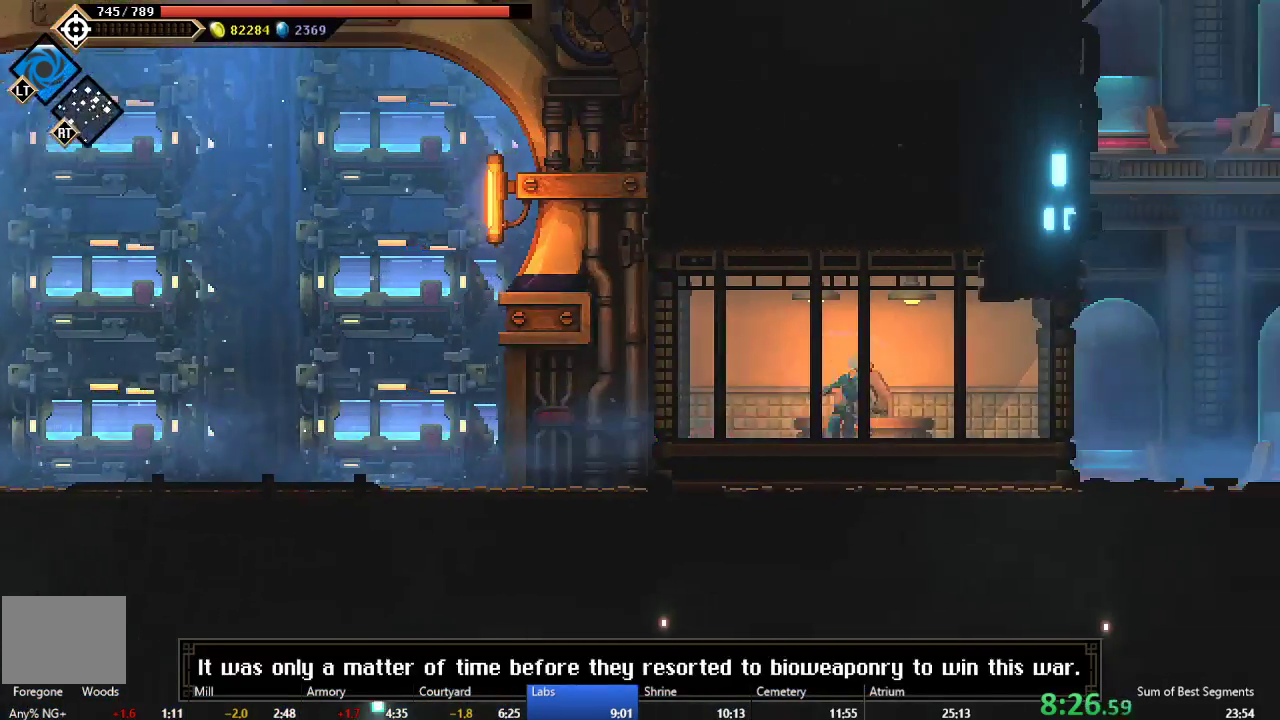
{"buttons": ["DPAD_RIGHT"], "right_stick": "center", "events": [[267, "B", "down"], [383, "B", "up"]]}
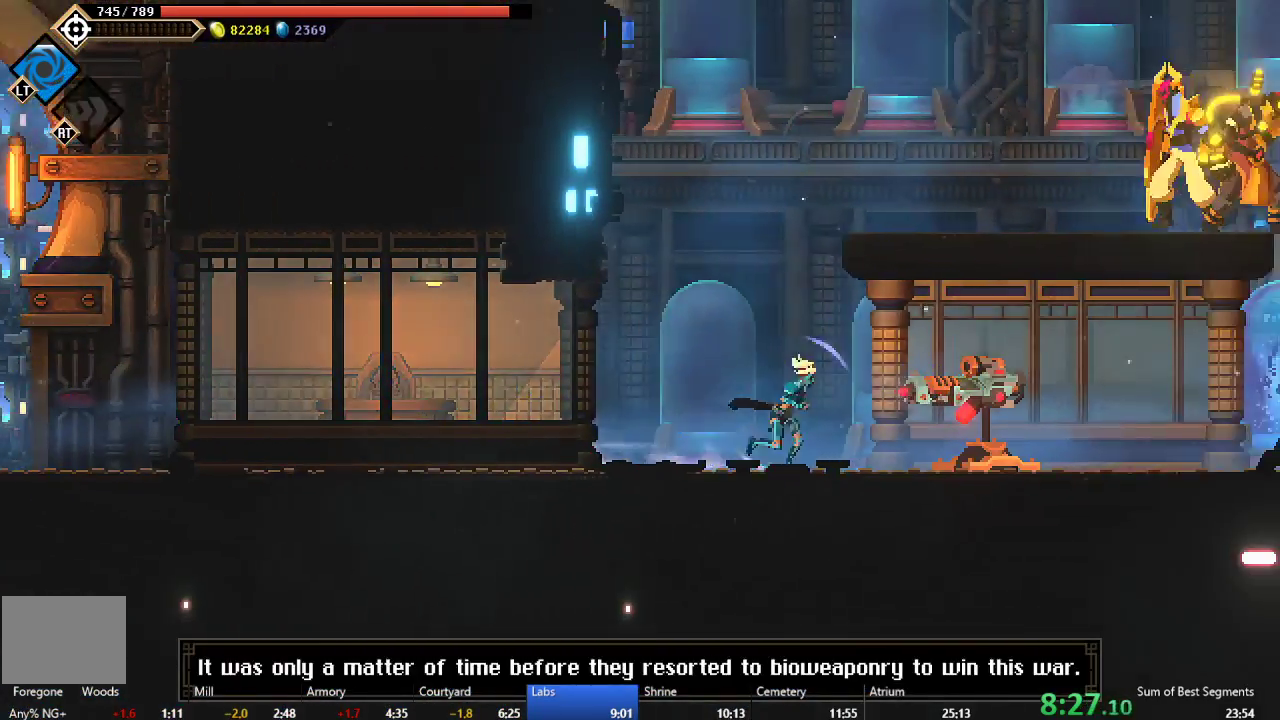
{"buttons": ["DPAD_RIGHT"], "right_stick": "center", "events": [[167, "A", "down"], [250, "A", "up"]]}
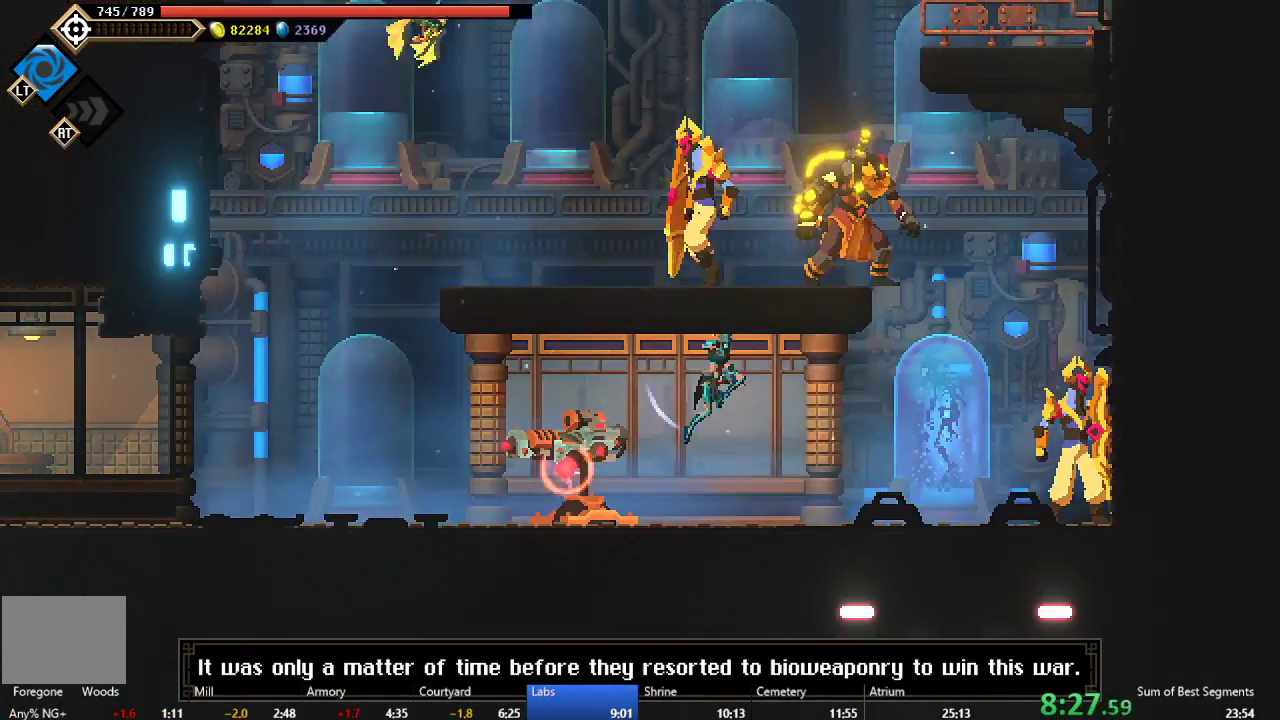
{"buttons": ["A"], "right_stick": "center", "events": [[333, "A", "down"], [333, "DPAD_RIGHT", "up"]]}
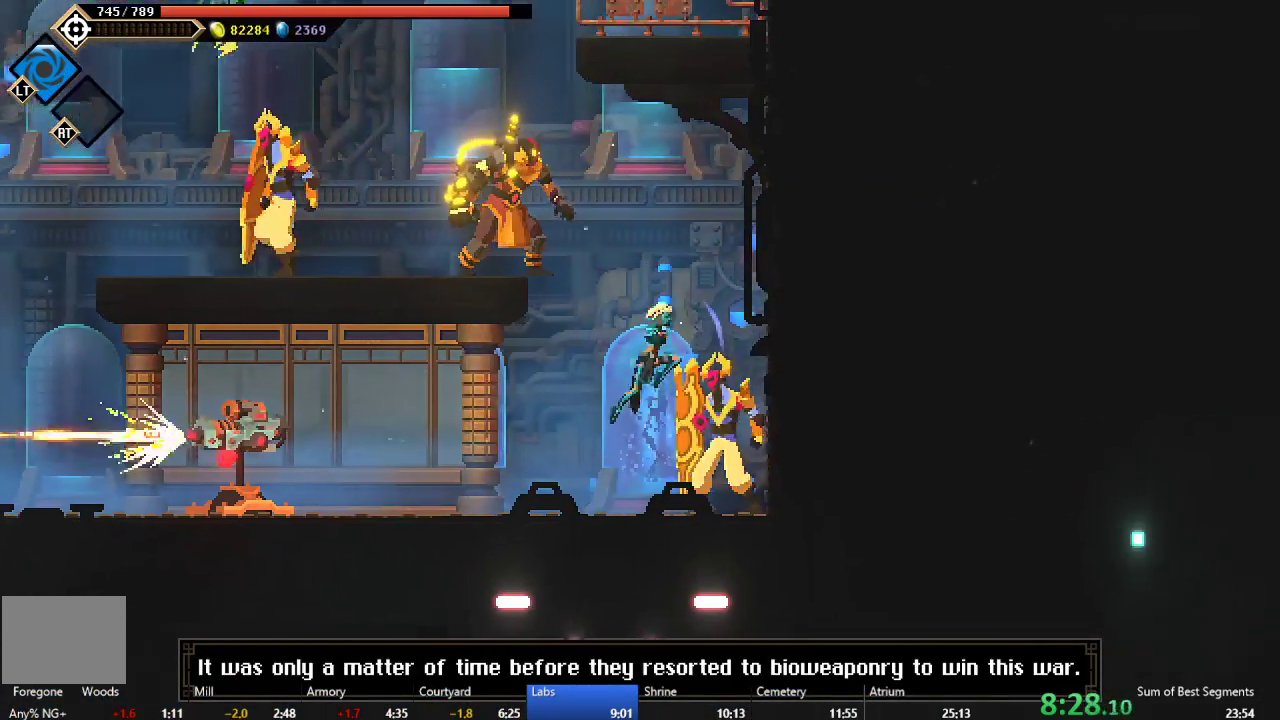
{"buttons": ["DPAD_LEFT"], "right_stick": "center", "events": [[33, "DPAD_LEFT", "down"], [367, "A", "up"]]}
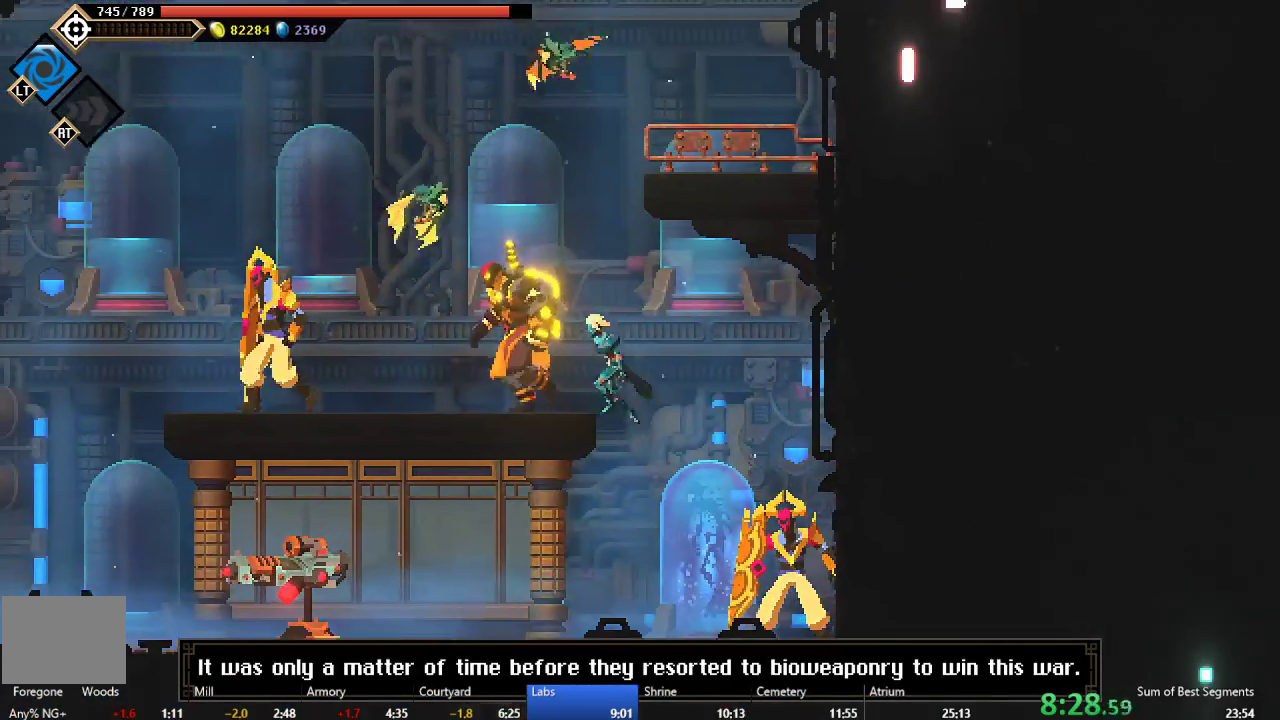
{"buttons": ["A"], "right_stick": "center", "events": [[150, "DPAD_LEFT", "up"], [183, "A", "down"], [383, "A", "up"], [450, "A", "down"]]}
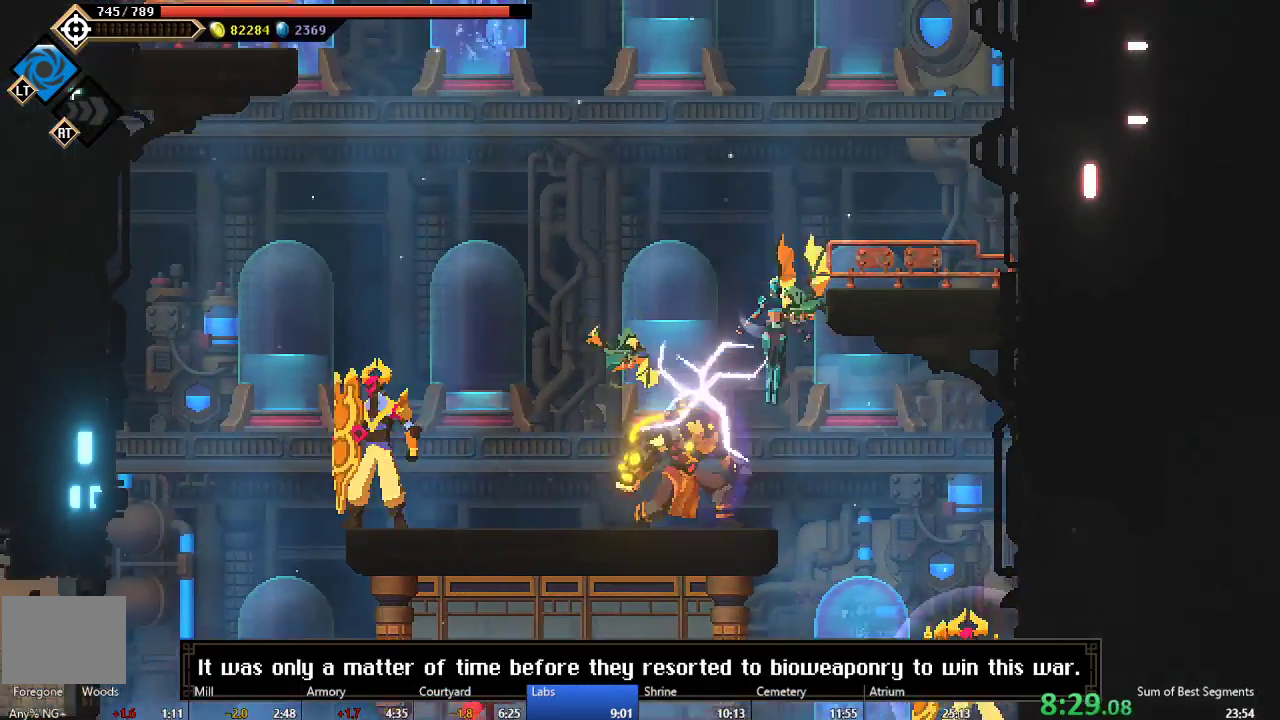
{"buttons": ["DPAD_RIGHT"], "right_stick": "center", "events": [[100, "DPAD_RIGHT", "down"], [167, "A", "up"], [217, "B", "down"], [350, "B", "up"]]}
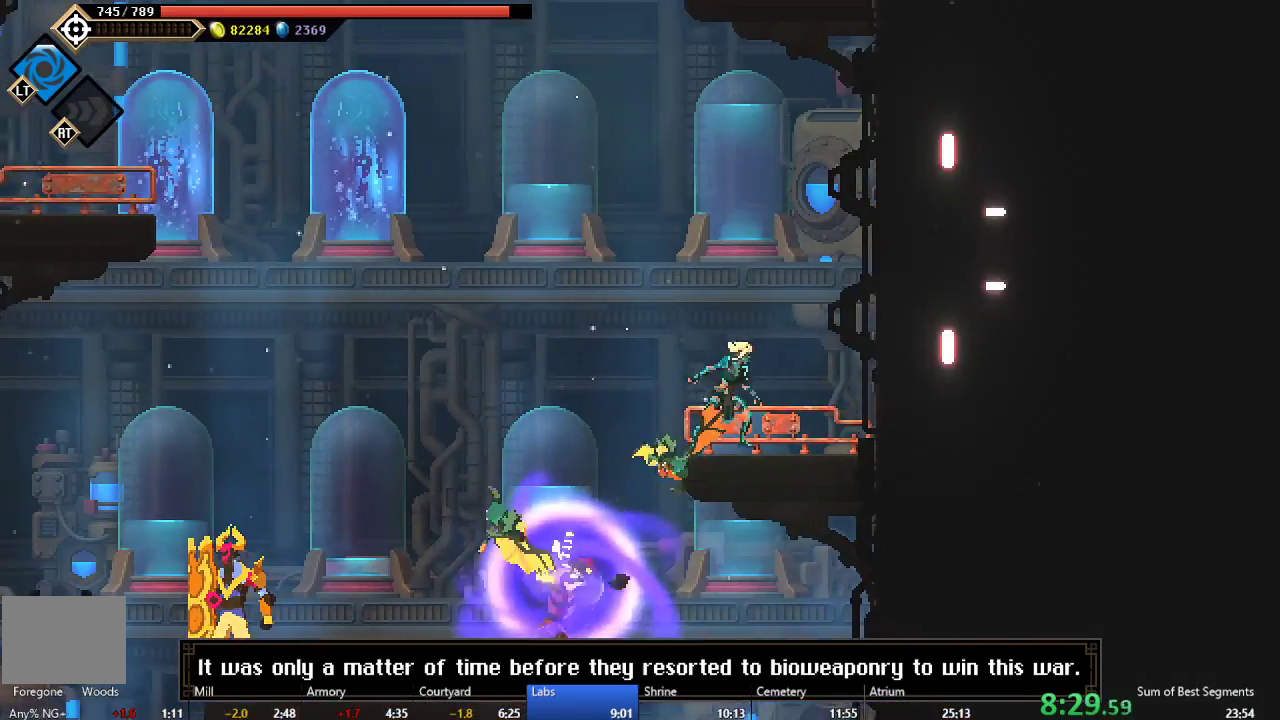
{"buttons": ["DPAD_LEFT"], "right_stick": "center", "events": [[50, "DPAD_RIGHT", "up"], [133, "DPAD_LEFT", "down"], [200, "A", "down"], [483, "A", "up"]]}
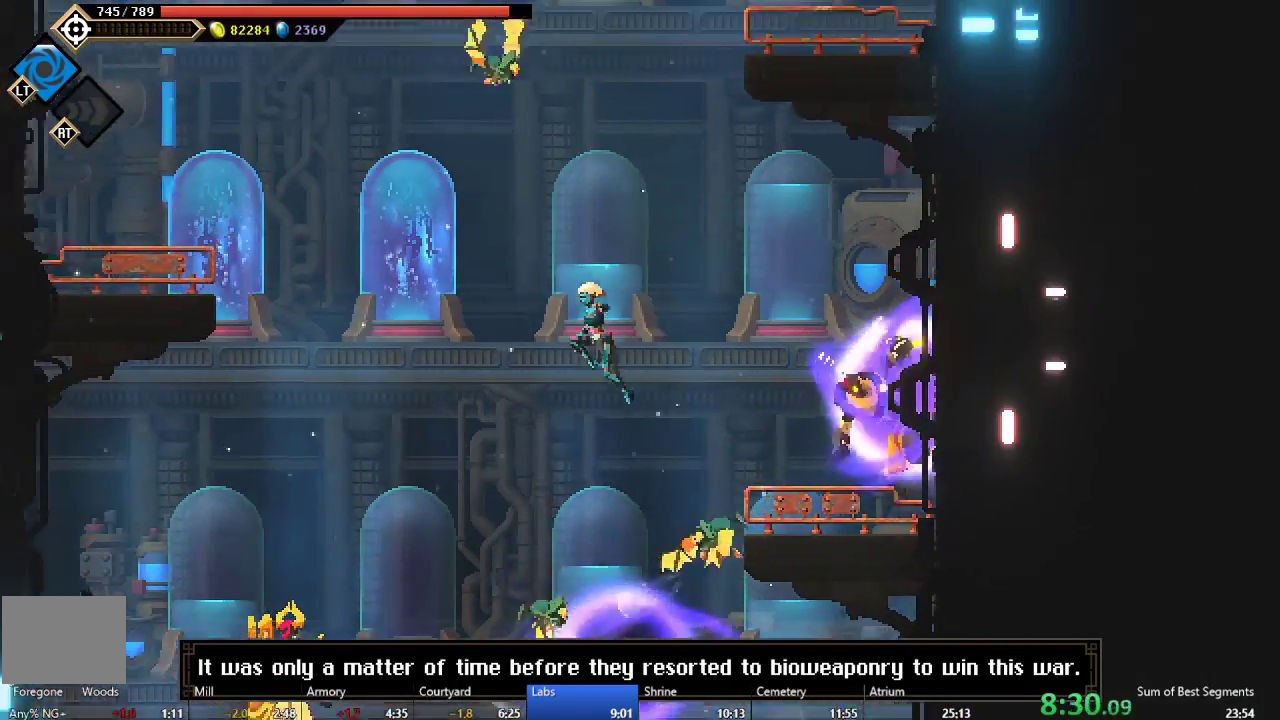
{"buttons": ["DPAD_LEFT"], "right_stick": "center", "events": [[117, "B", "down"], [250, "B", "up"], [317, "A", "down"], [450, "A", "up"]]}
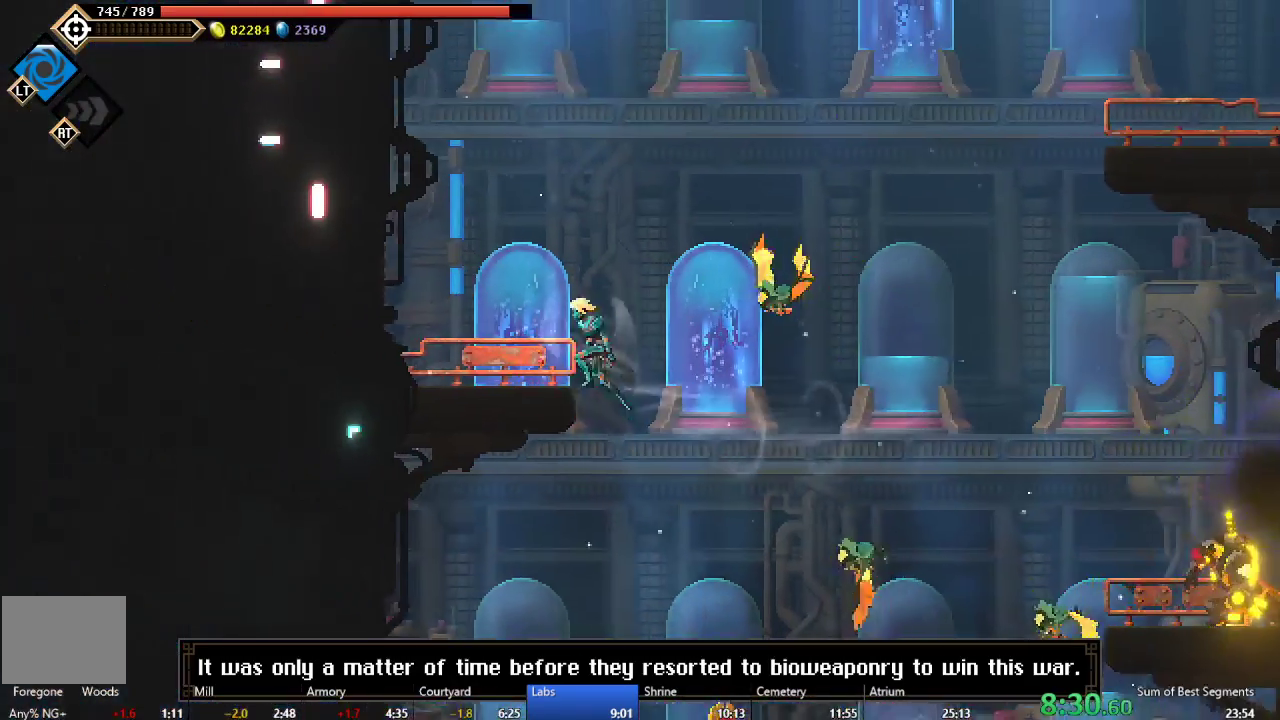
{"buttons": [], "right_stick": "center", "events": [[150, "DPAD_LEFT", "up"], [267, "A", "down"], [467, "A", "up"]]}
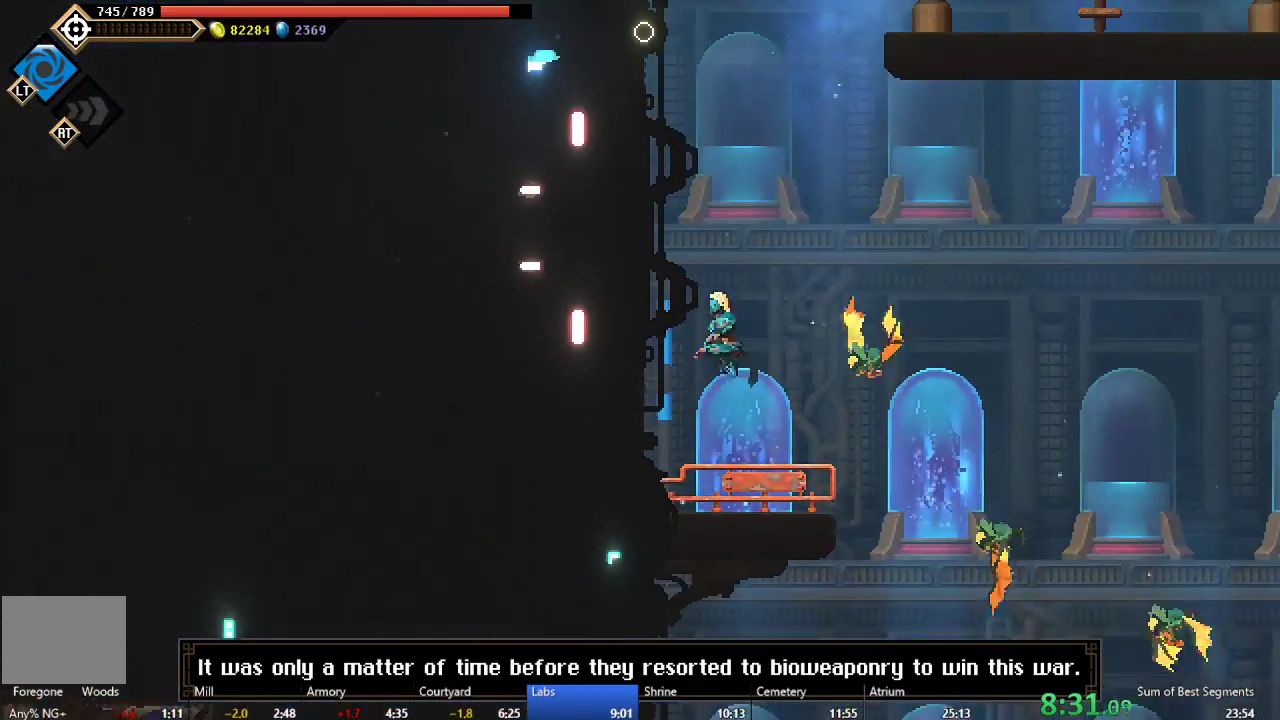
{"buttons": ["DPAD_LEFT"], "right_stick": "center", "events": [[33, "A", "down"], [183, "DPAD_LEFT", "down"], [233, "A", "up"], [283, "B", "down"], [450, "B", "up"]]}
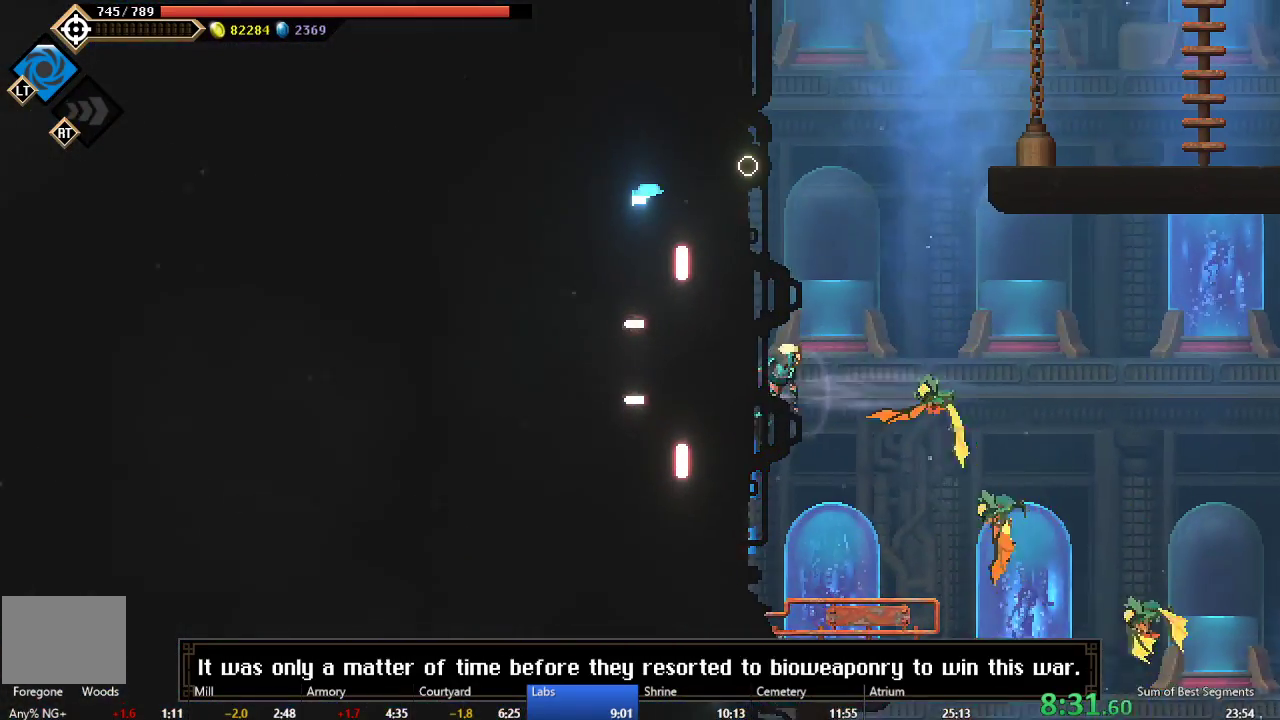
{"buttons": ["DPAD_RIGHT"], "right_stick": "center", "events": [[33, "A", "down"], [217, "A", "up"], [283, "A", "down"], [383, "DPAD_LEFT", "up"], [433, "DPAD_RIGHT", "down"], [500, "A", "up"]]}
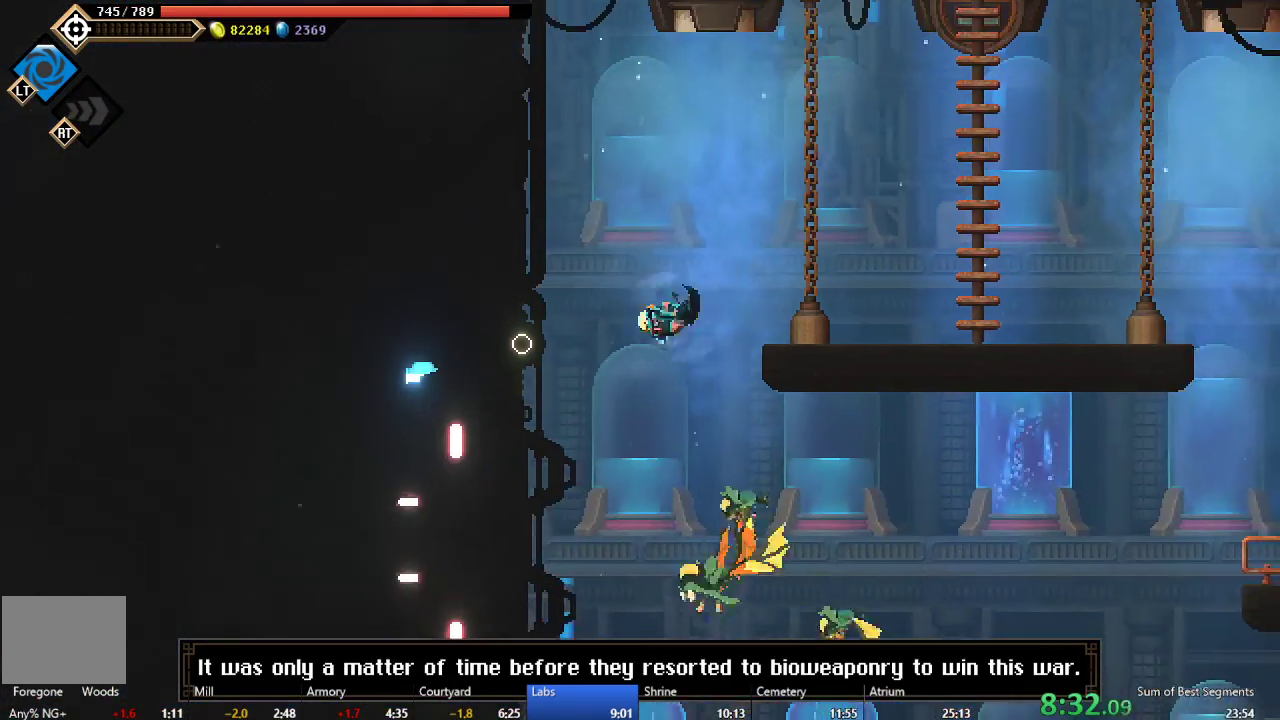
{"buttons": ["A"], "right_stick": "center", "events": [[50, "B", "down"], [217, "B", "up"], [450, "DPAD_RIGHT", "up"], [483, "A", "down"]]}
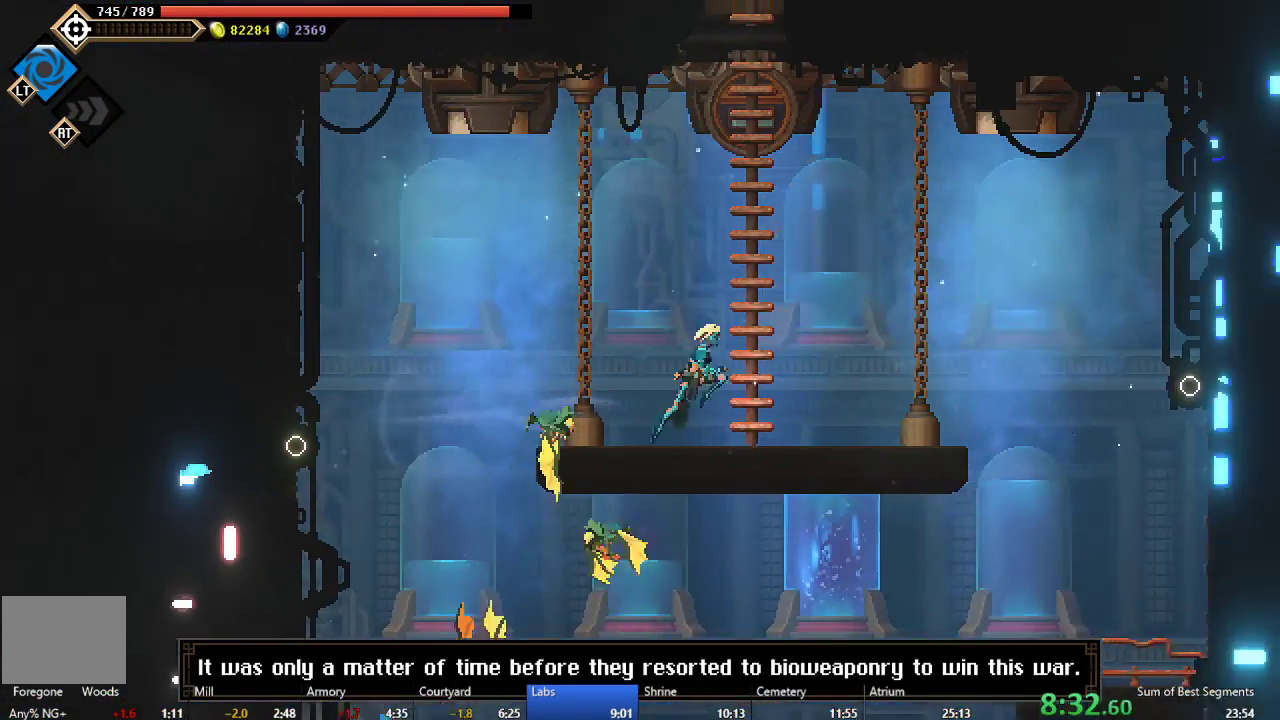
{"buttons": ["DPAD_UP"], "right_stick": "center", "events": [[183, "A", "up"], [233, "A", "down"], [400, "DPAD_UP", "down"], [450, "A", "up"]]}
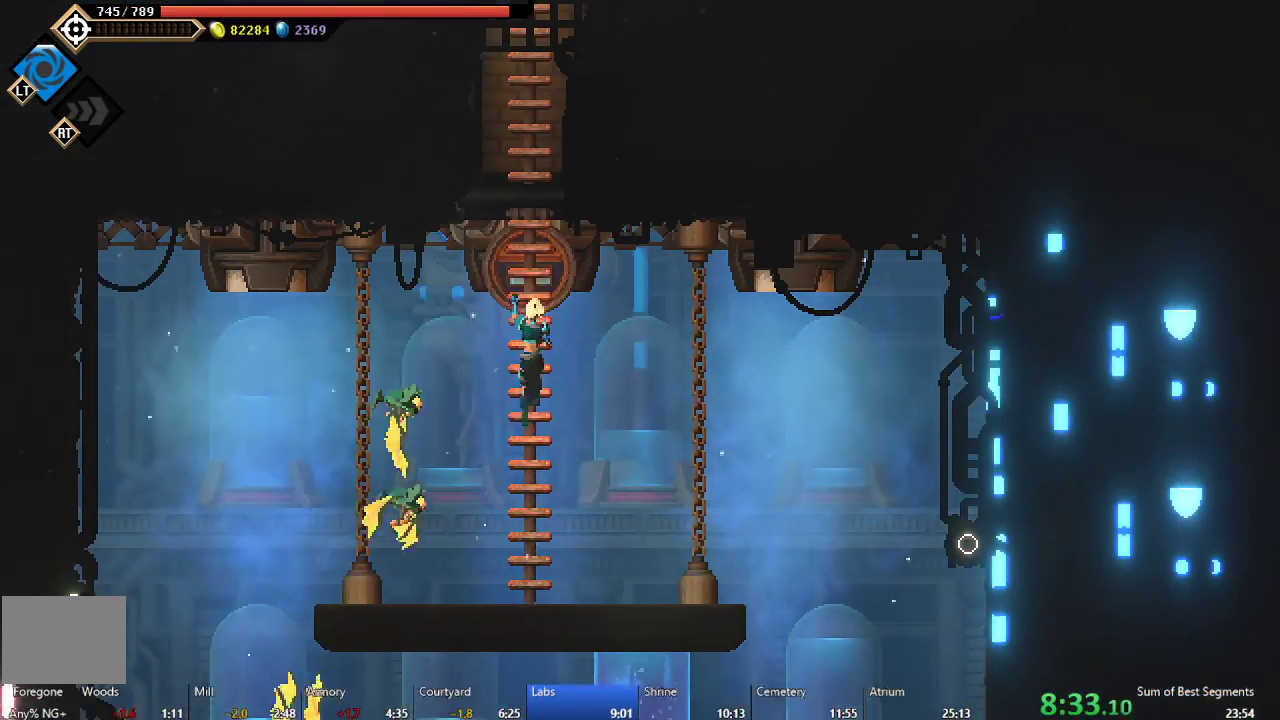
{"buttons": ["DPAD_UP"], "right_stick": "center", "events": [[100, "A", "down"], [250, "A", "up"], [317, "A", "down"], [433, "A", "up"]]}
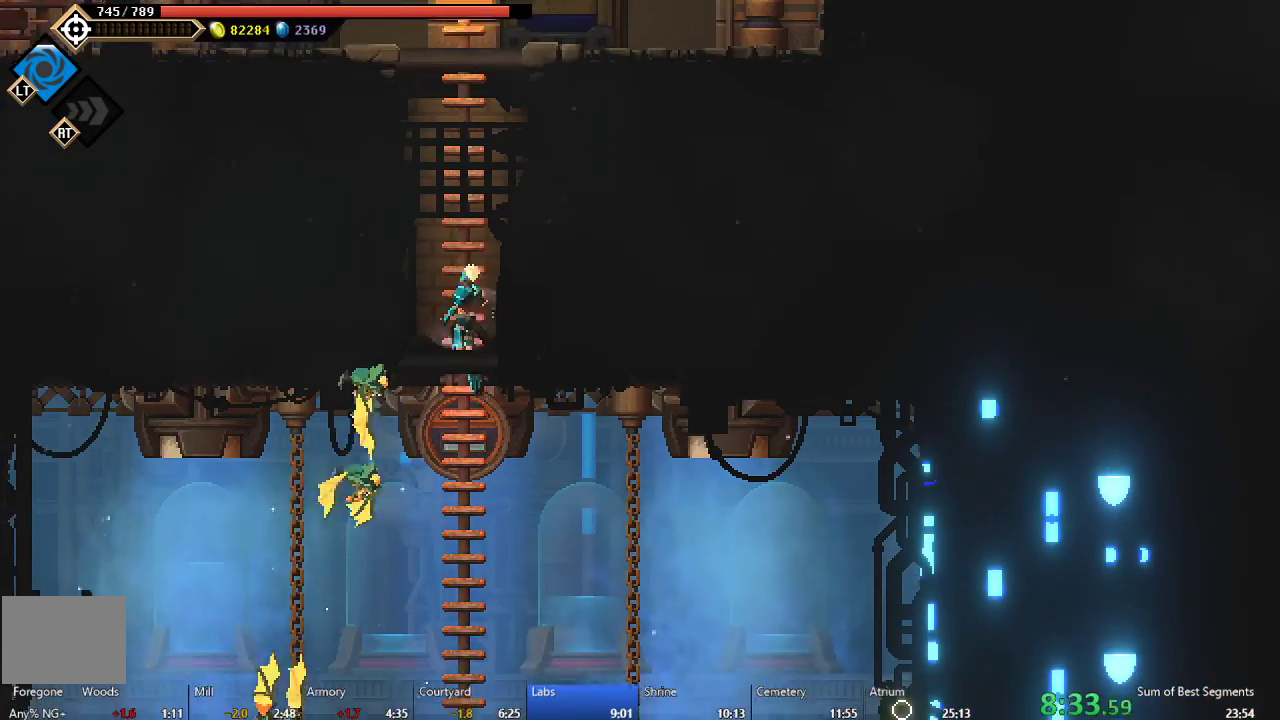
{"buttons": ["A", "DPAD_UP"], "right_stick": "center", "events": [[33, "A", "down"], [150, "A", "up"], [233, "A", "down"], [367, "A", "up"], [450, "A", "down"]]}
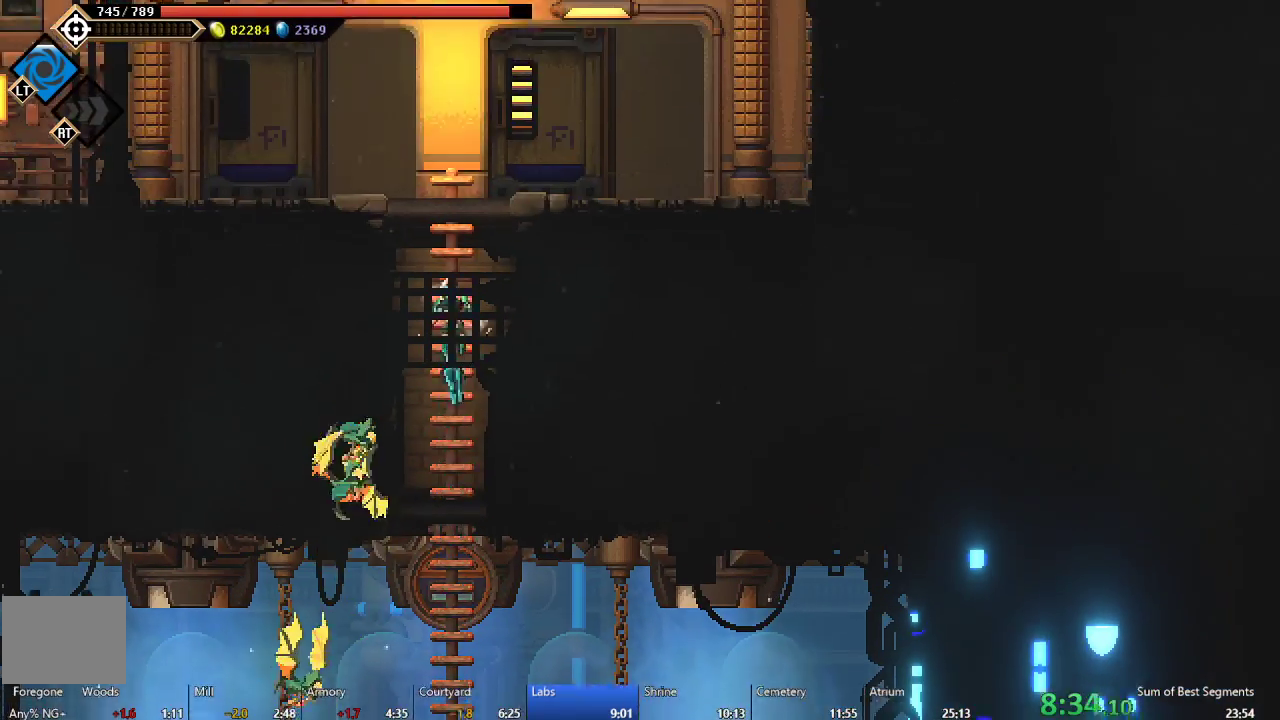
{"buttons": ["A", "DPAD_LEFT"], "right_stick": "center", "events": [[83, "A", "up"], [150, "A", "down"], [300, "A", "up"], [383, "A", "down"], [383, "DPAD_UP", "up"], [467, "DPAD_LEFT", "down"]]}
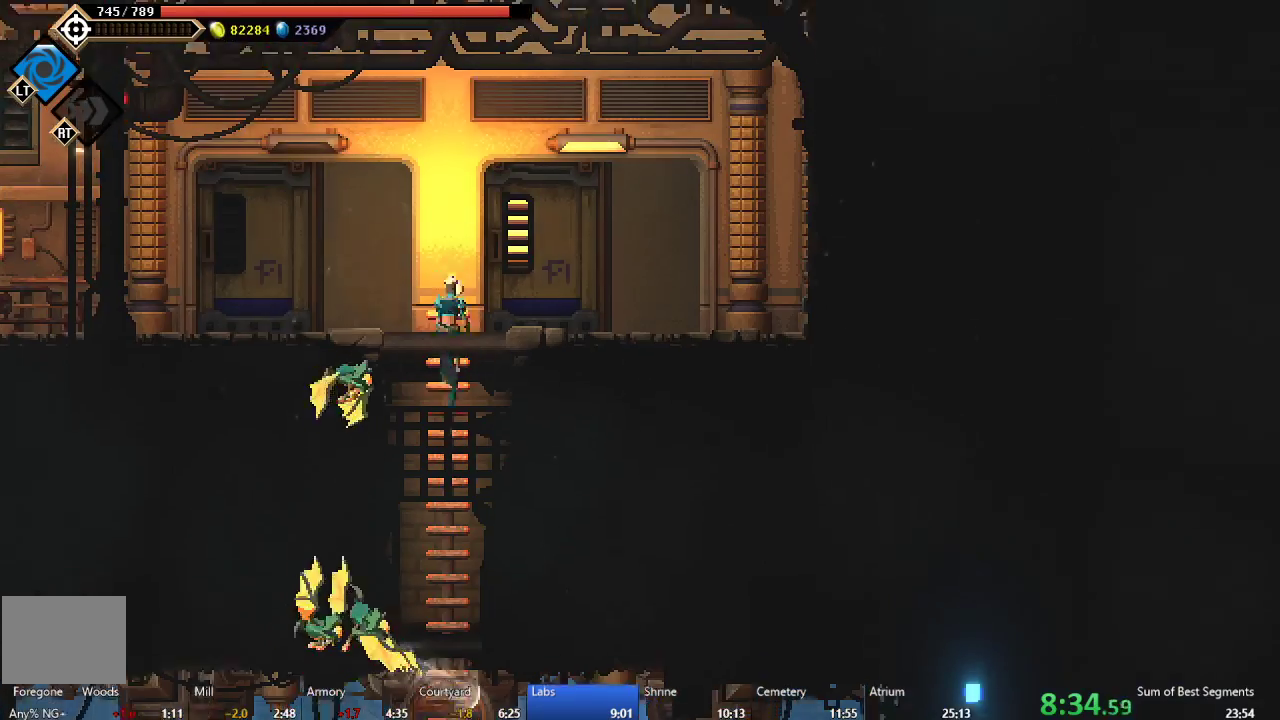
{"buttons": ["DPAD_LEFT"], "right_stick": "center", "events": [[33, "A", "up"], [350, "B", "down"], [467, "B", "up"]]}
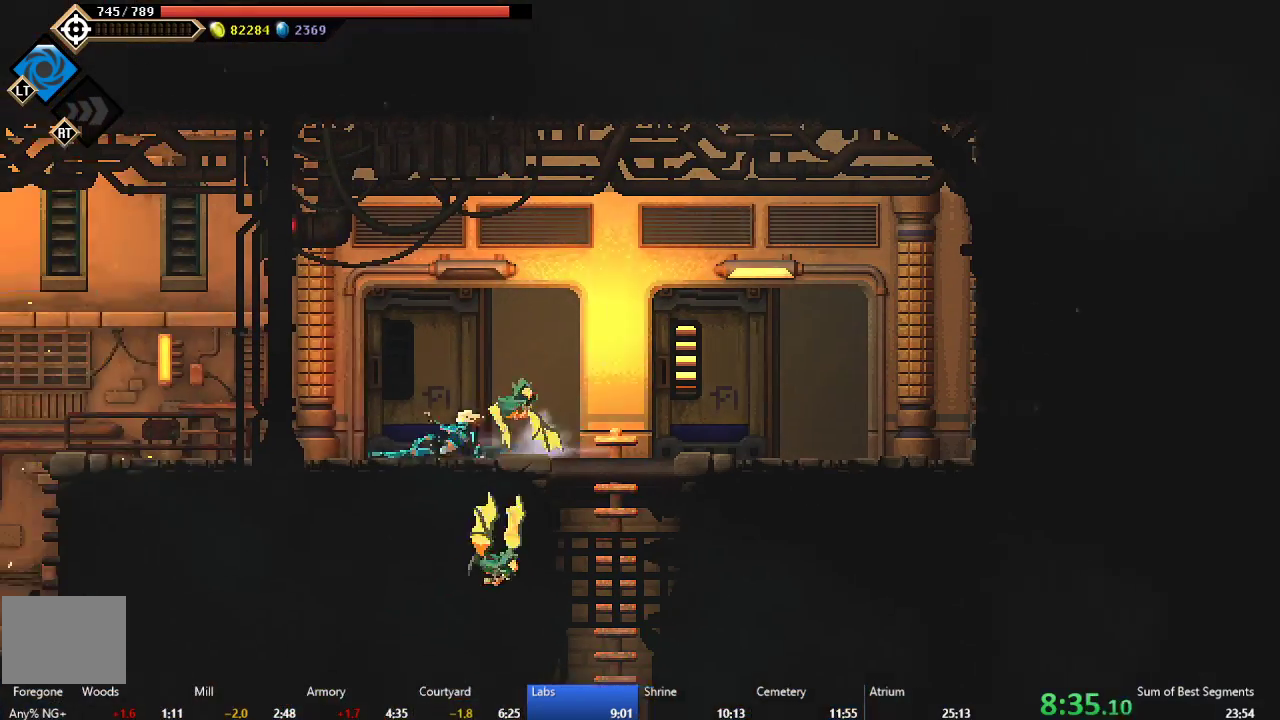
{"buttons": [], "right_stick": "center", "events": [[100, "A", "down"], [217, "A", "up"], [383, "DPAD_LEFT", "up"]]}
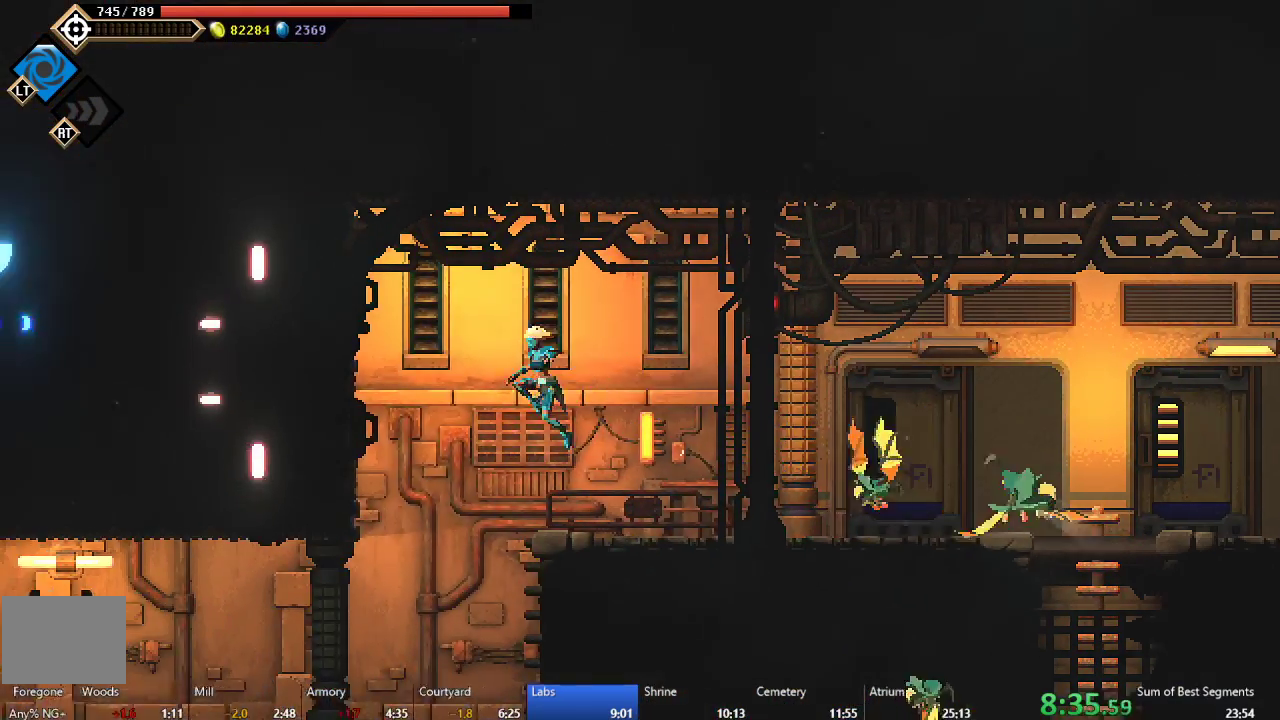
{"buttons": ["DPAD_LEFT"], "right_stick": "center", "events": [[183, "DPAD_LEFT", "down"]]}